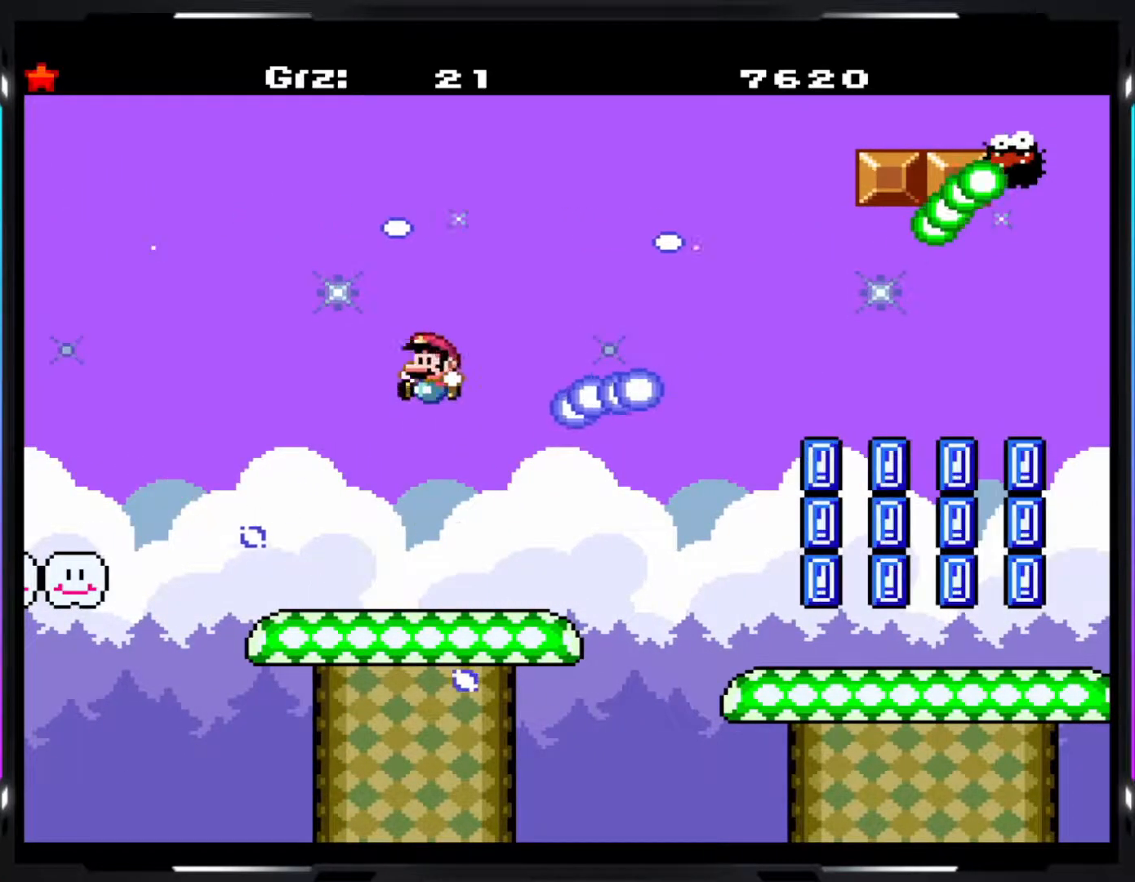
Gameplay with a controller (arcade stick); each line is a JSON object with the inputs held at the frame after it. "events" lists button and stick changes between this image and that frame as [ms after this image, input, new state], when the widget could be followed in between. Not read: DPAD_DOWN DPAD_LEFT DPAD_RIGHT L3 R3.
{"buttons": ["B", "Y"], "events": [[433, "B", "down"]]}
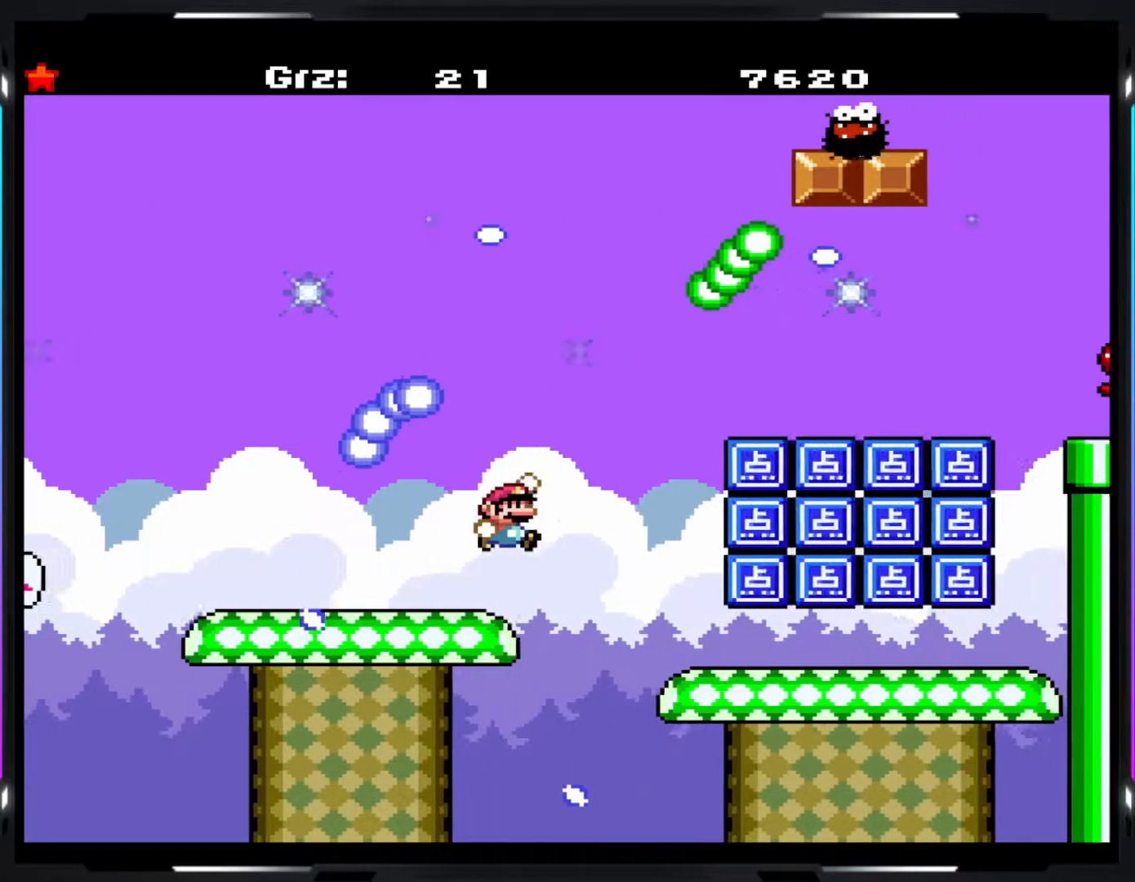
{"buttons": ["Y"], "events": [[17, "B", "up"]]}
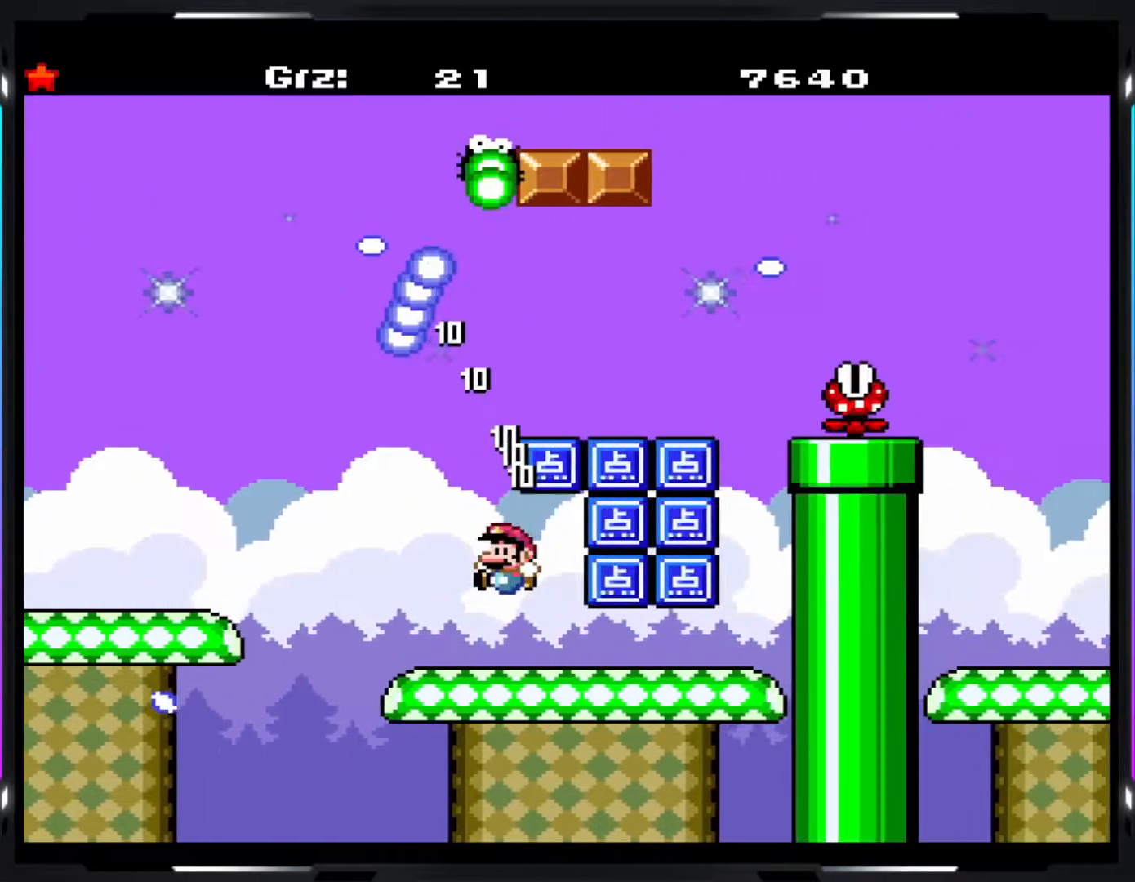
{"buttons": ["Y"], "events": [[150, "B", "down"], [267, "B", "up"], [333, "B", "down"], [417, "B", "up"]]}
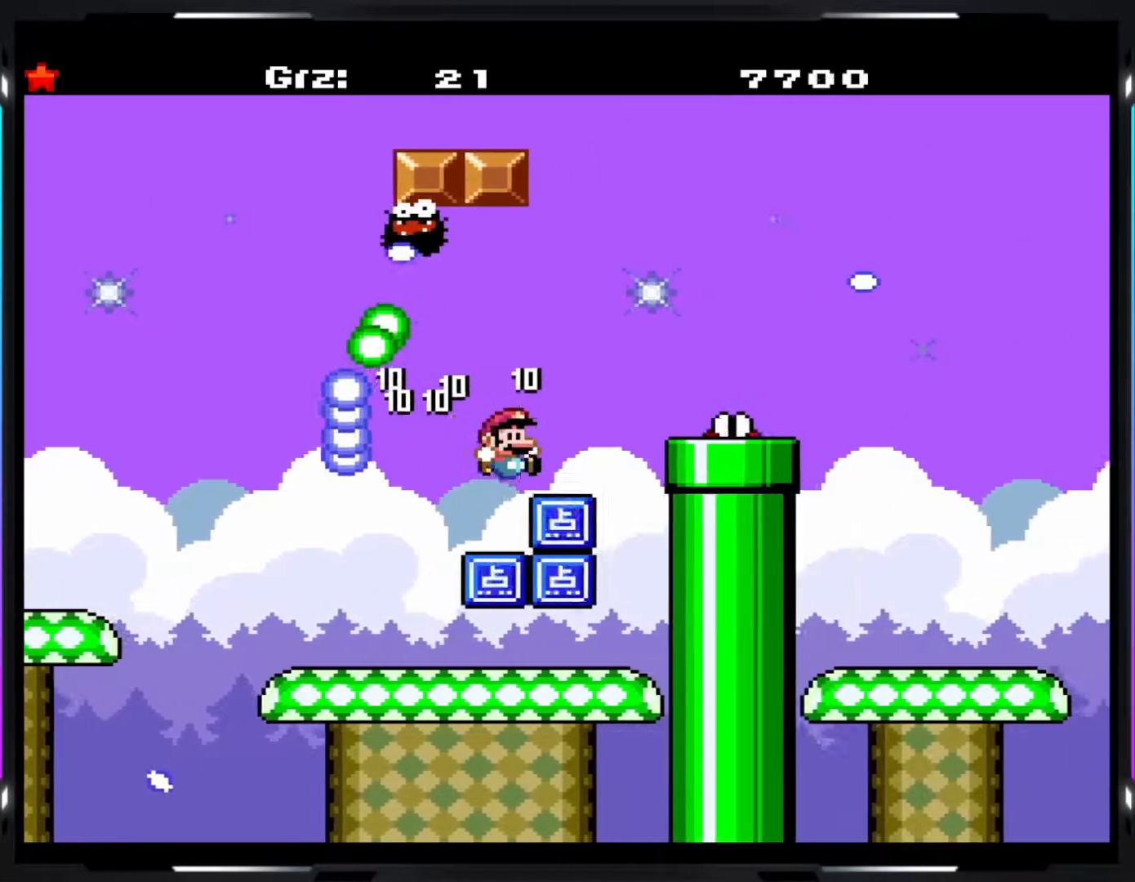
{"buttons": ["Y"], "events": []}
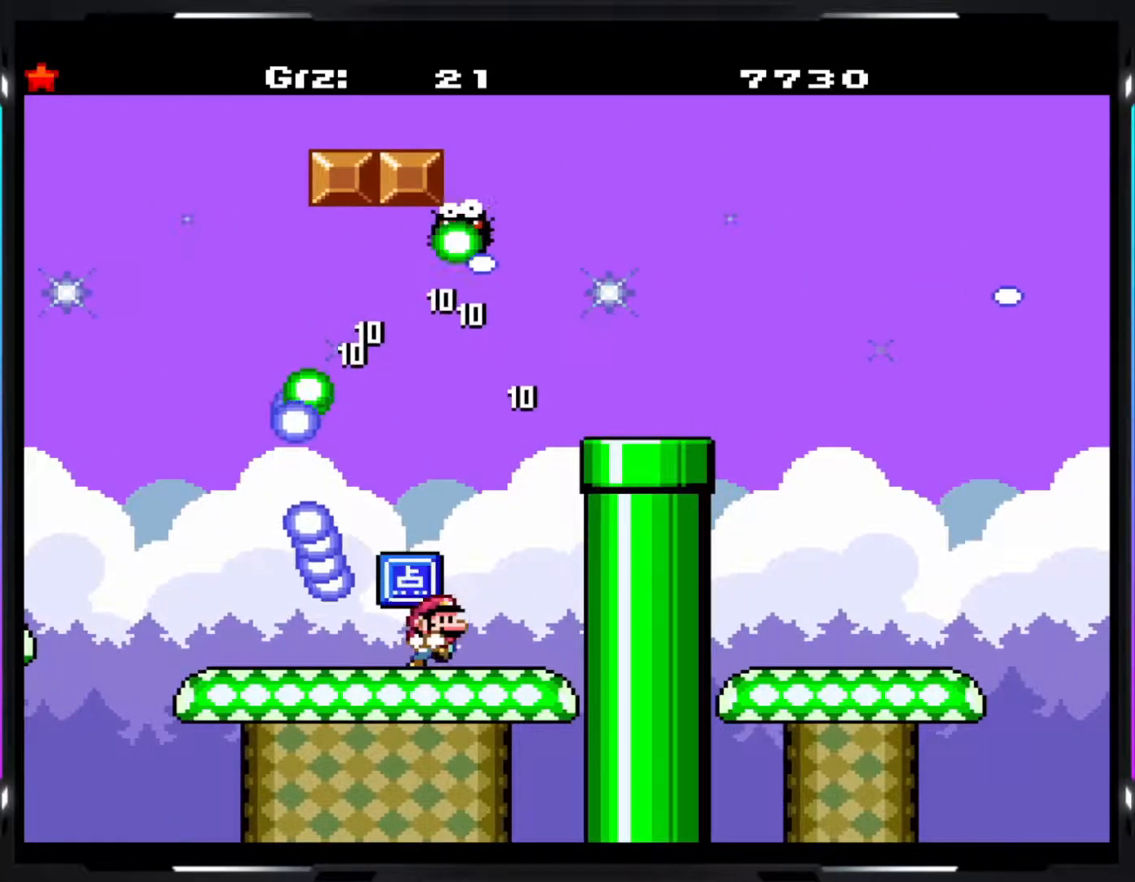
{"buttons": ["Y"], "events": [[133, "B", "down"], [233, "B", "up"]]}
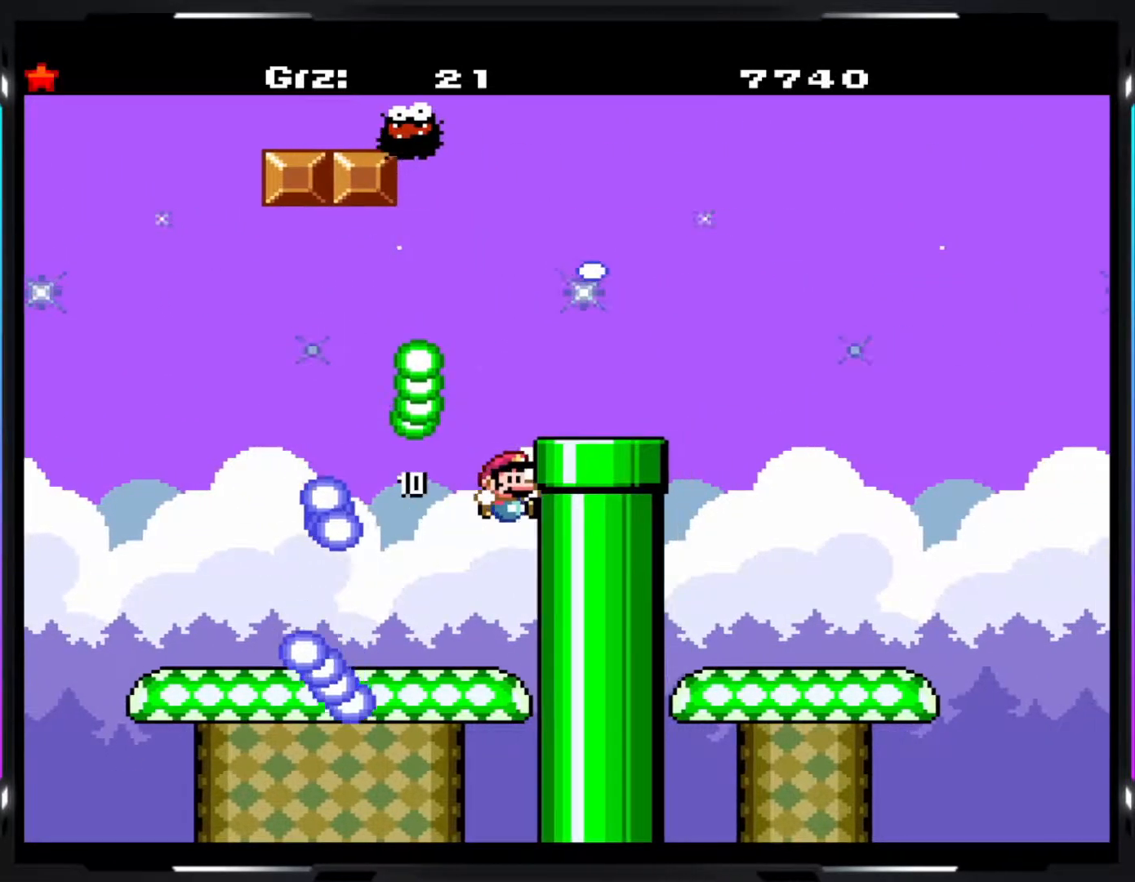
{"buttons": ["B", "Y"], "events": [[233, "B", "down"]]}
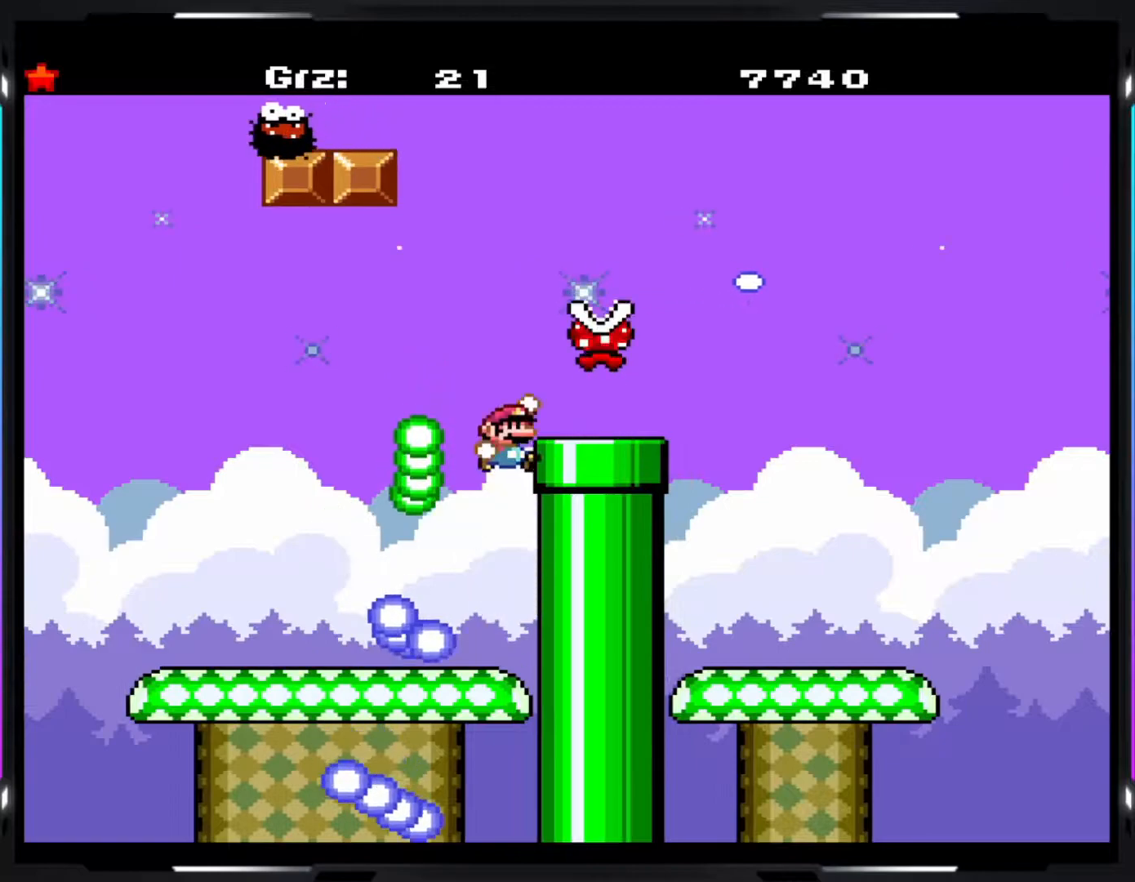
{"buttons": ["Y"], "events": [[117, "B", "up"]]}
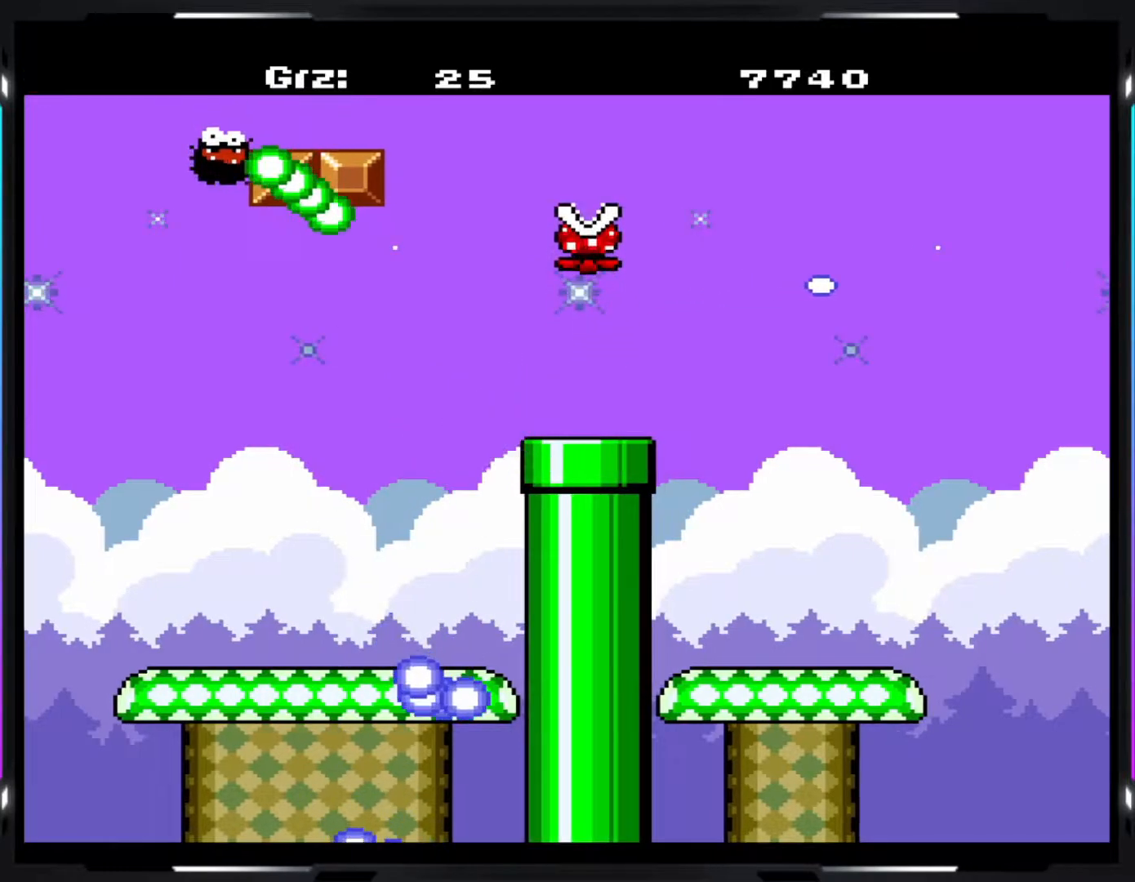
{"buttons": ["Y"], "events": []}
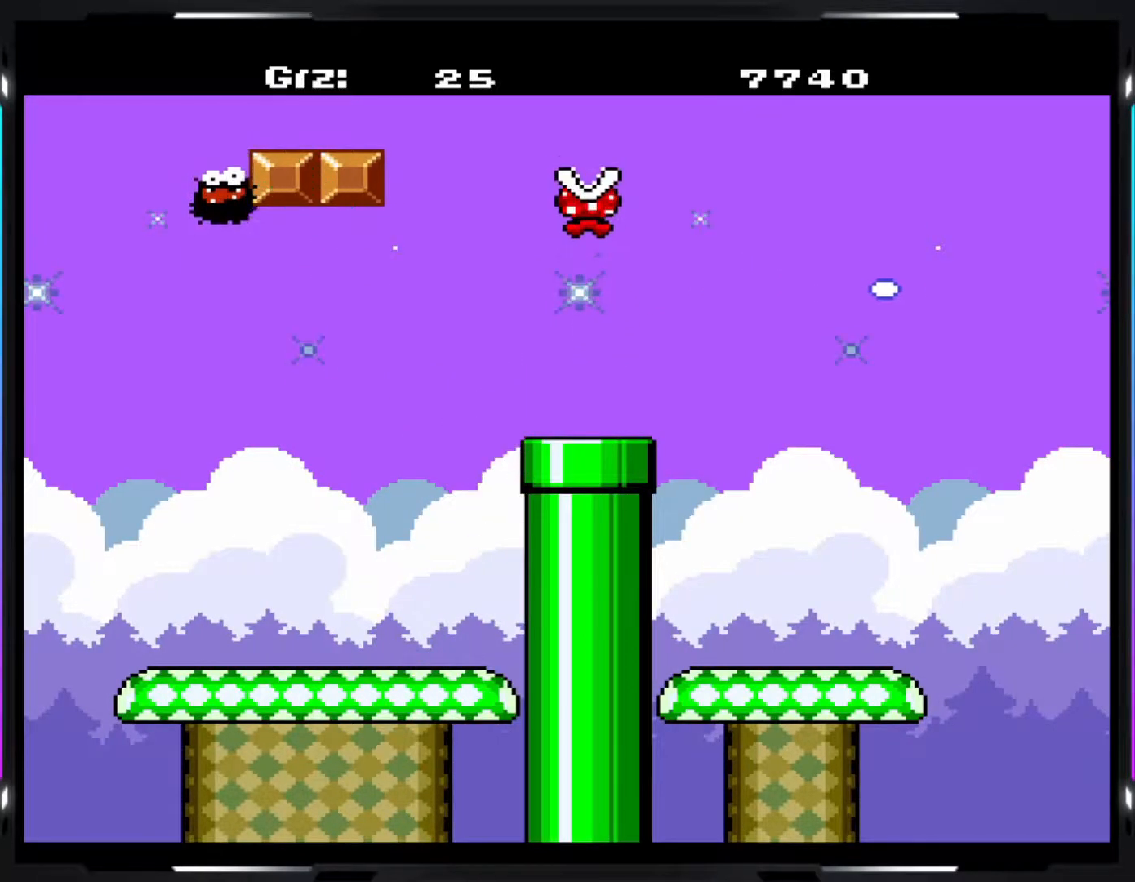
{"buttons": ["B", "Y"], "events": [[133, "B", "down"]]}
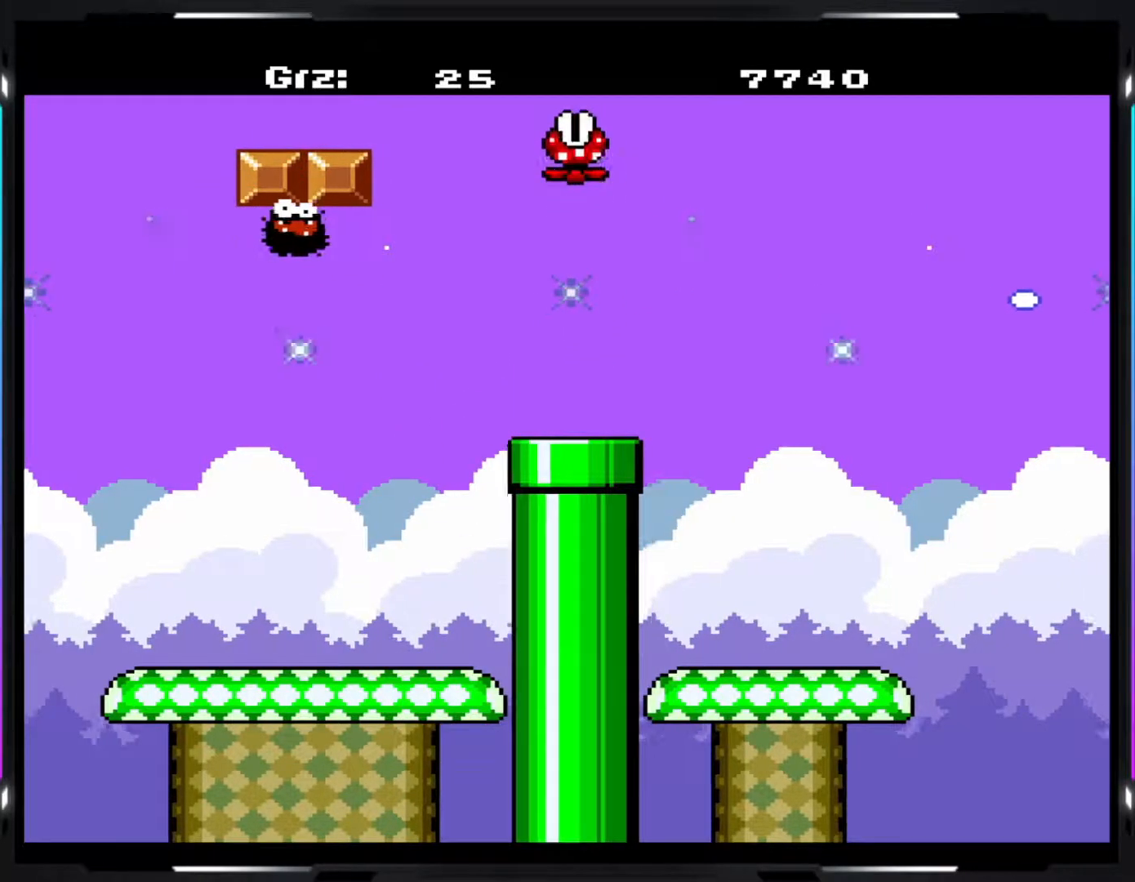
{"buttons": ["Y"], "events": [[317, "B", "up"]]}
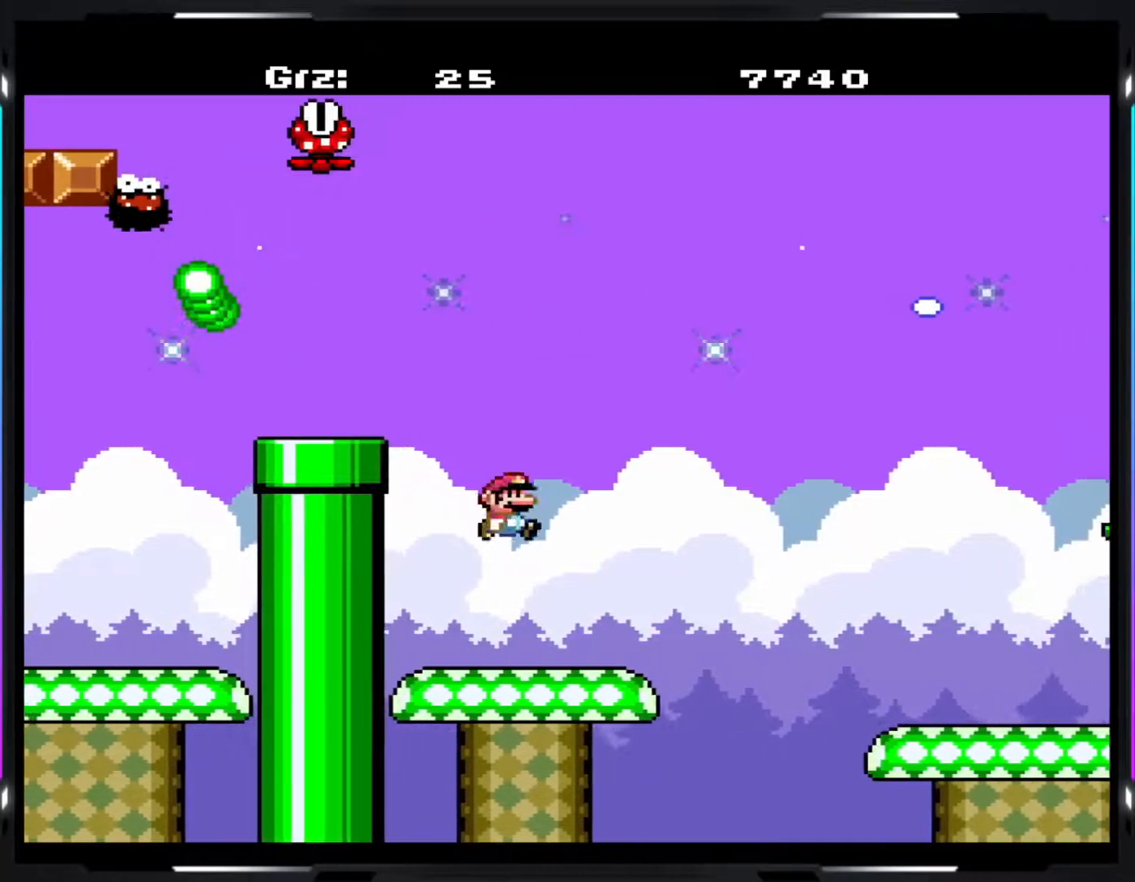
{"buttons": ["Y"], "events": [[150, "B", "down"], [233, "B", "up"], [333, "B", "down"], [450, "B", "up"]]}
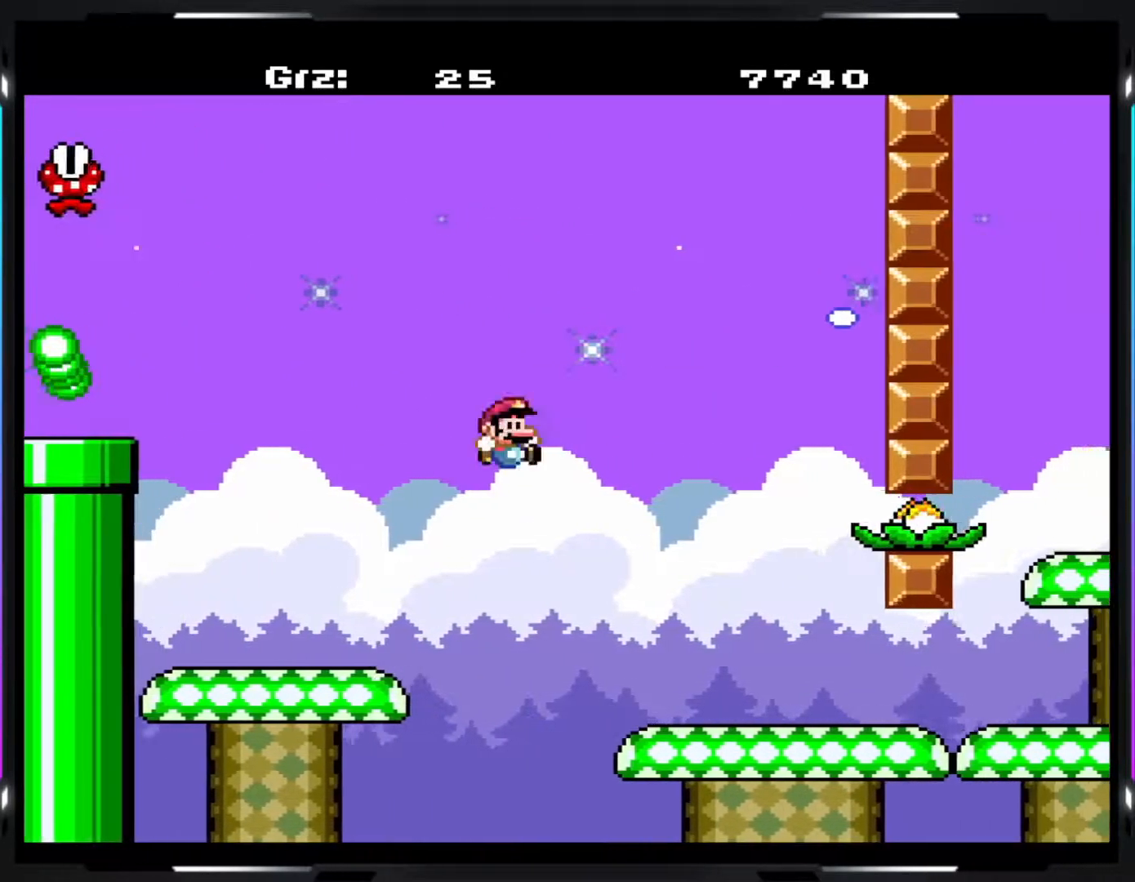
{"buttons": ["Y"], "events": []}
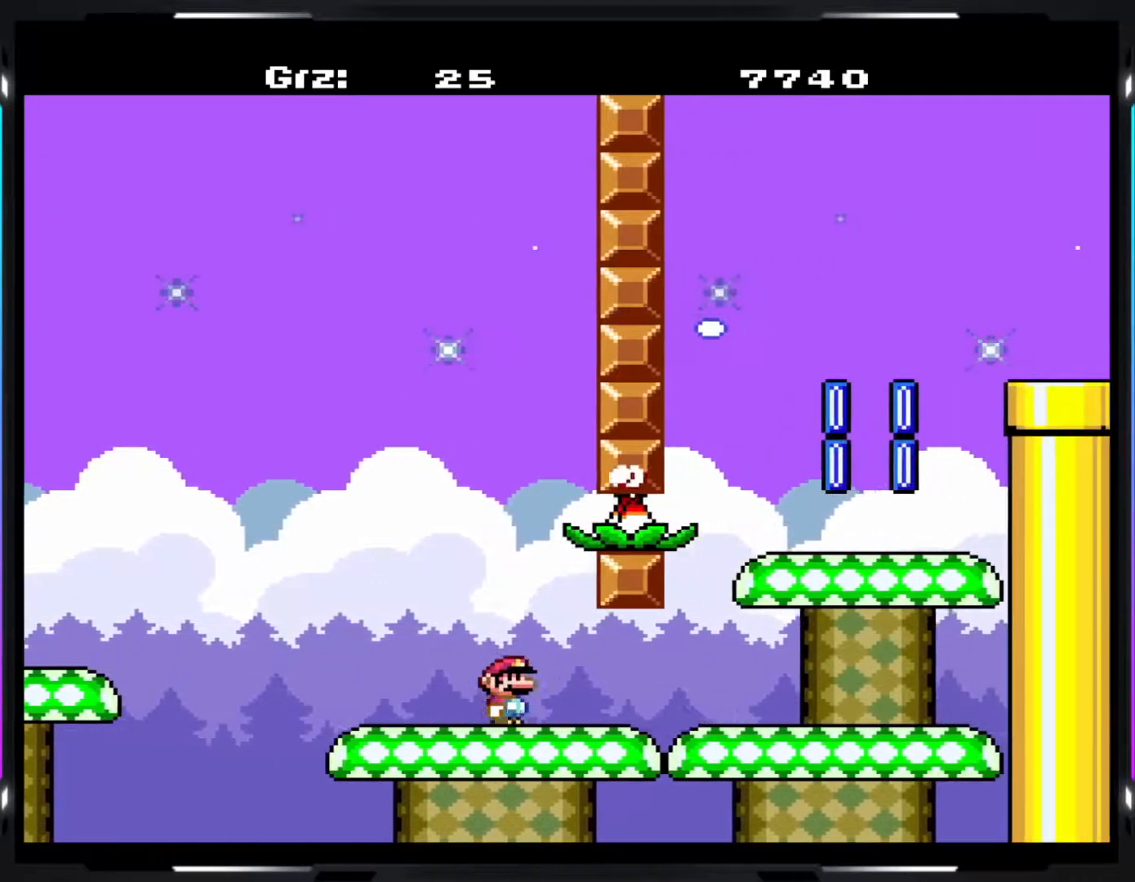
{"buttons": ["B", "Y"], "events": [[317, "B", "down"]]}
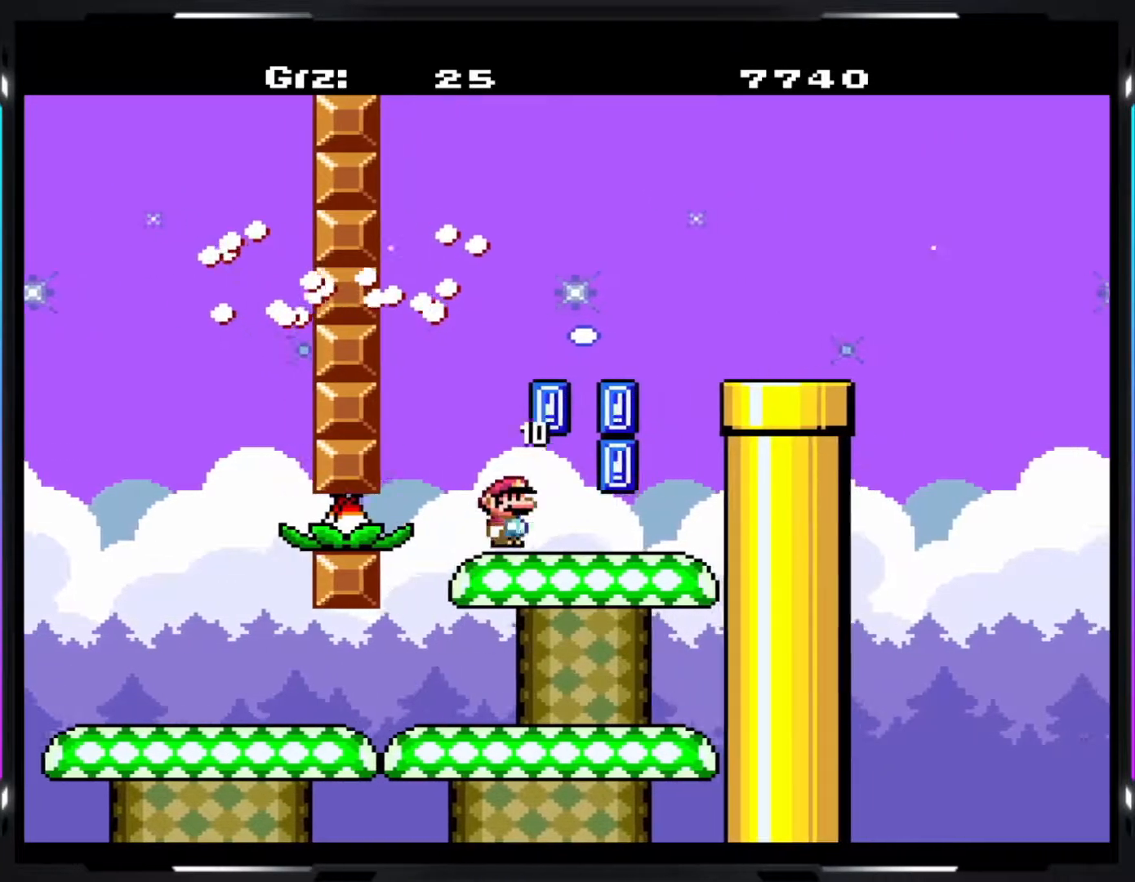
{"buttons": ["Y"], "events": [[250, "B", "up"]]}
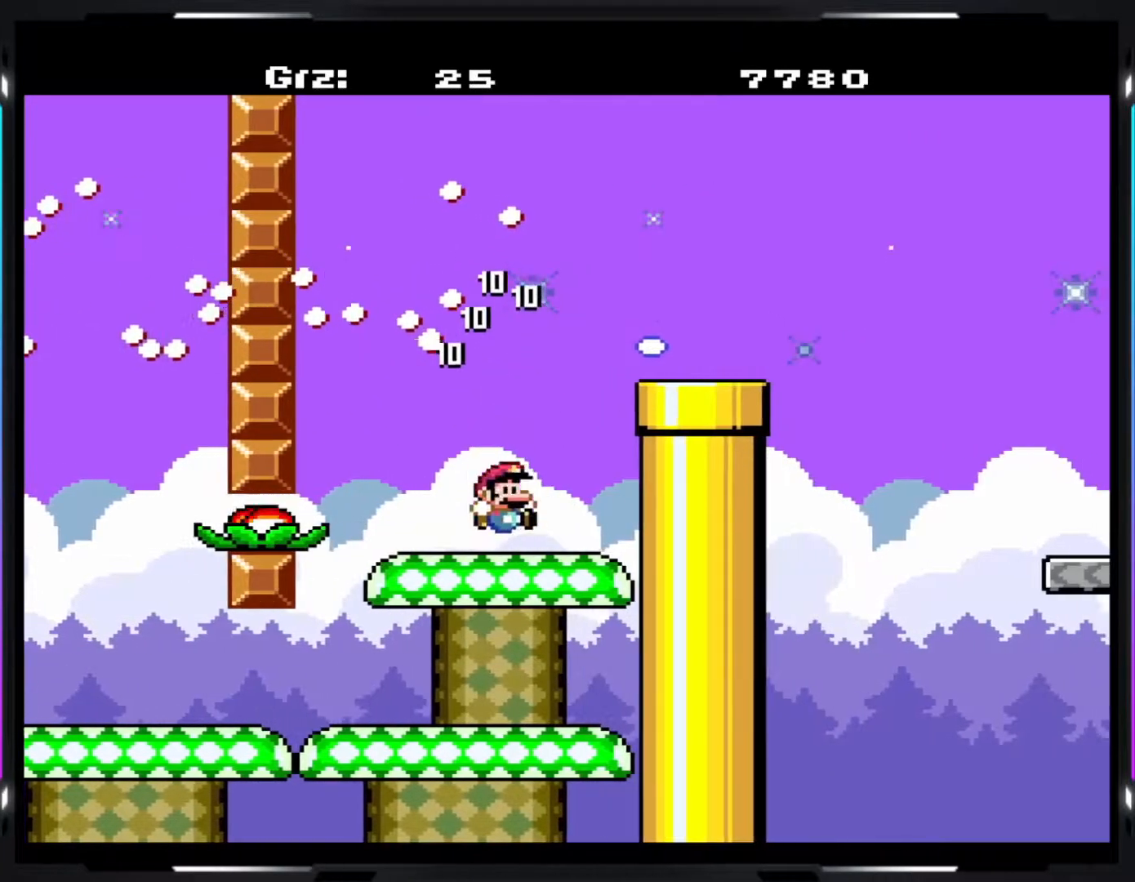
{"buttons": ["Y"], "events": [[33, "B", "down"], [317, "B", "up"]]}
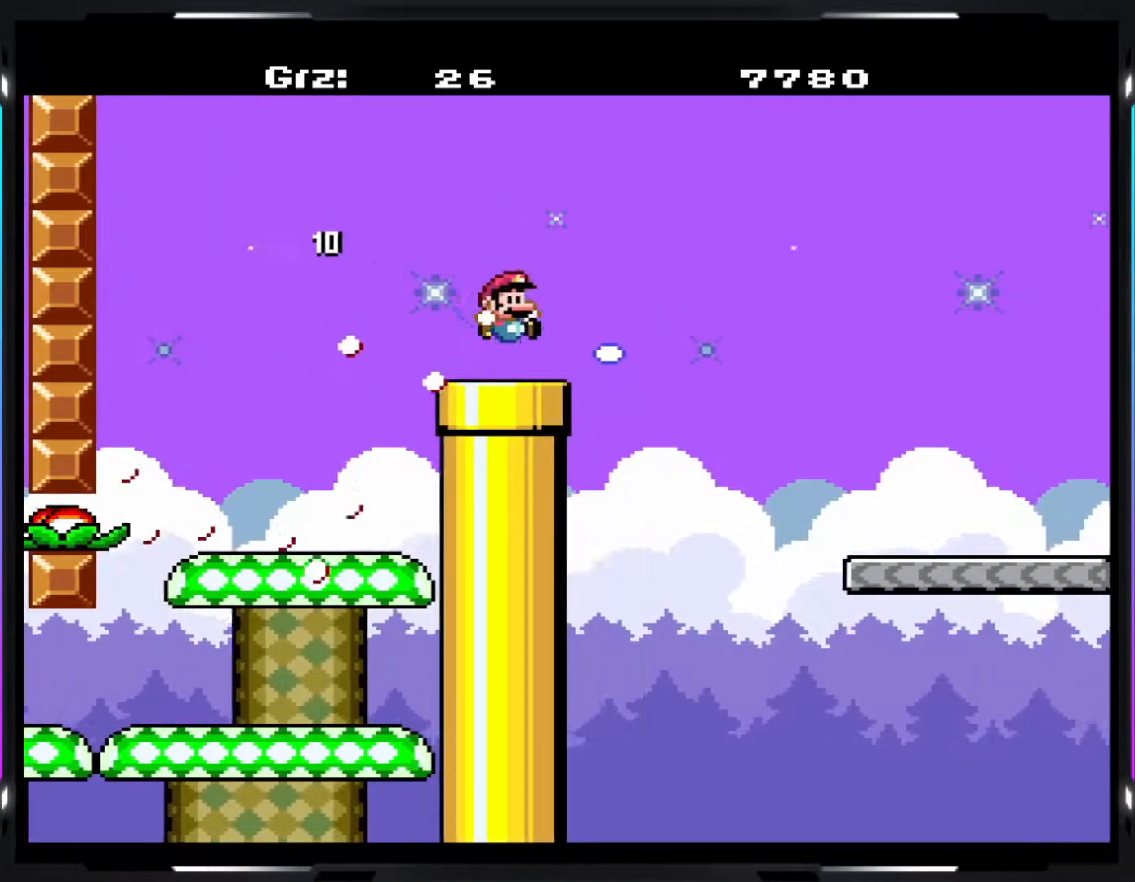
{"buttons": ["Y"], "events": [[117, "B", "down"], [333, "B", "up"]]}
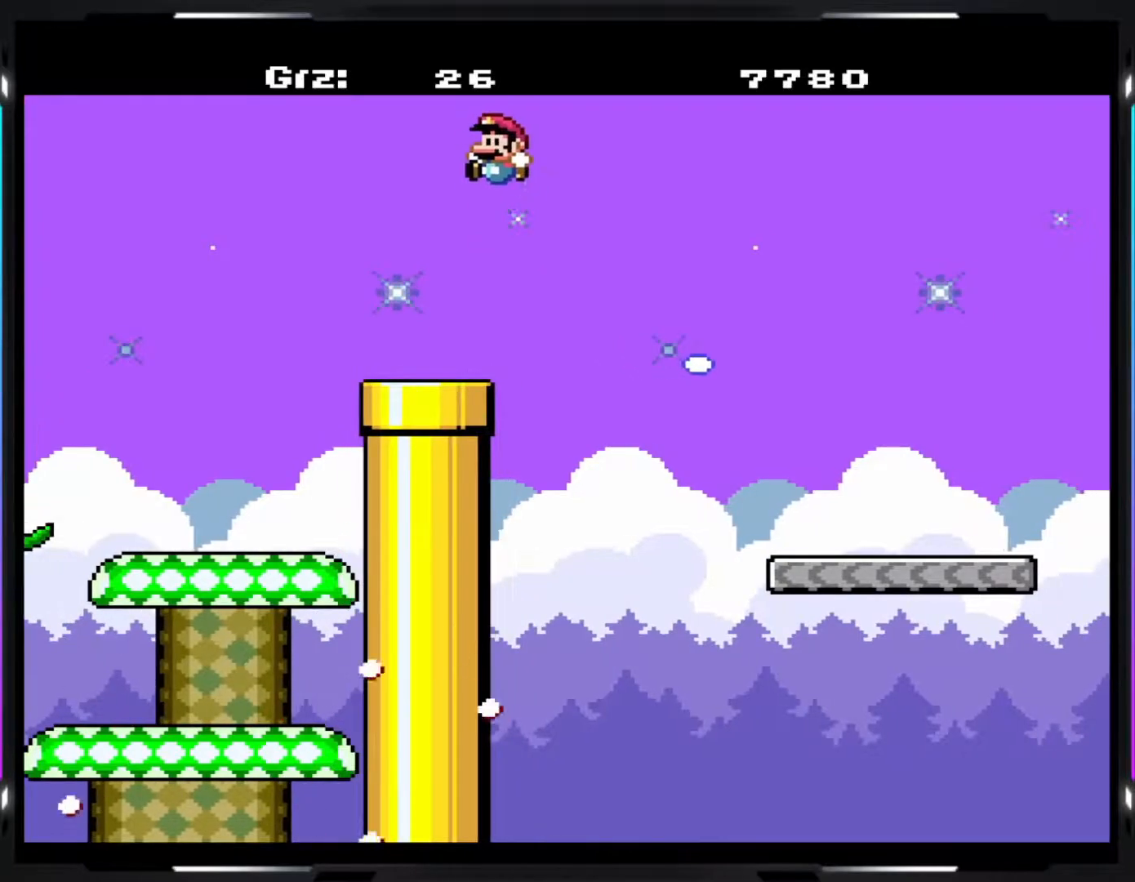
{"buttons": ["B", "Y"], "events": [[317, "B", "down"]]}
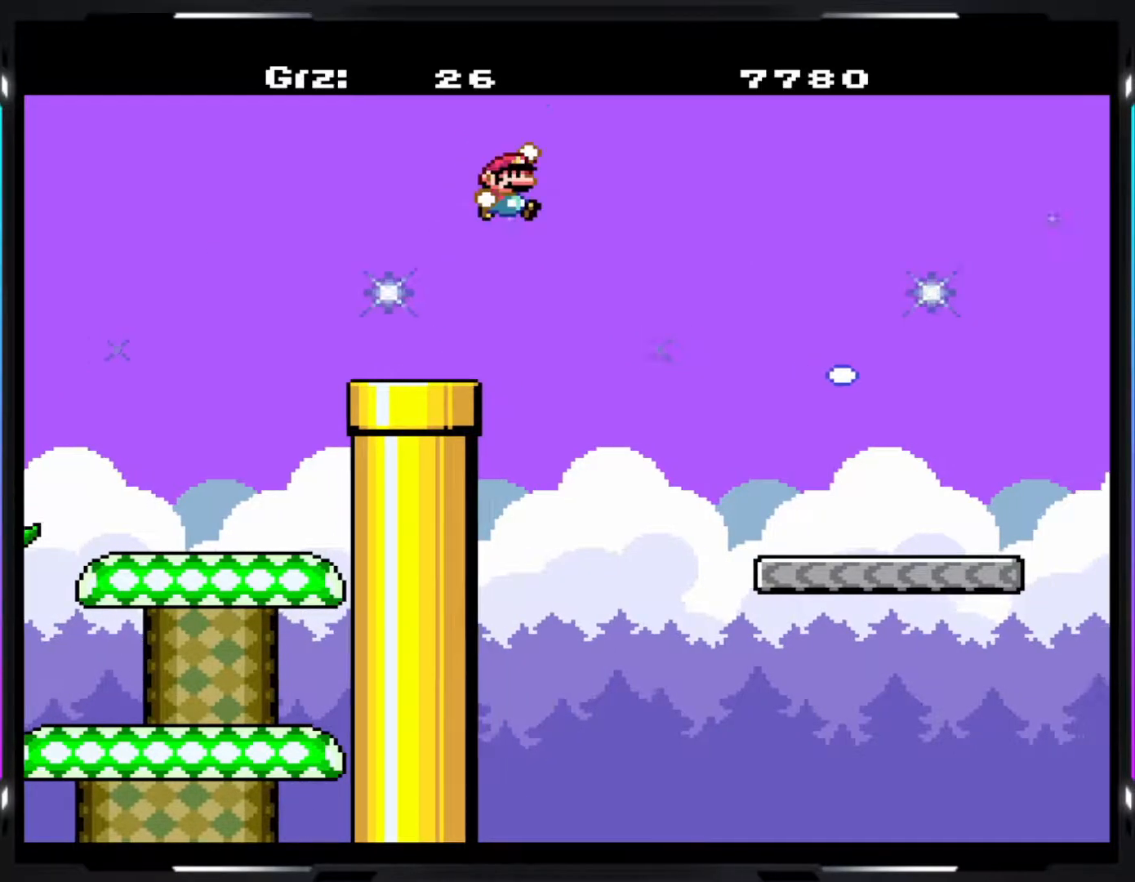
{"buttons": ["B", "Y"], "events": [[50, "B", "up"], [133, "B", "down"]]}
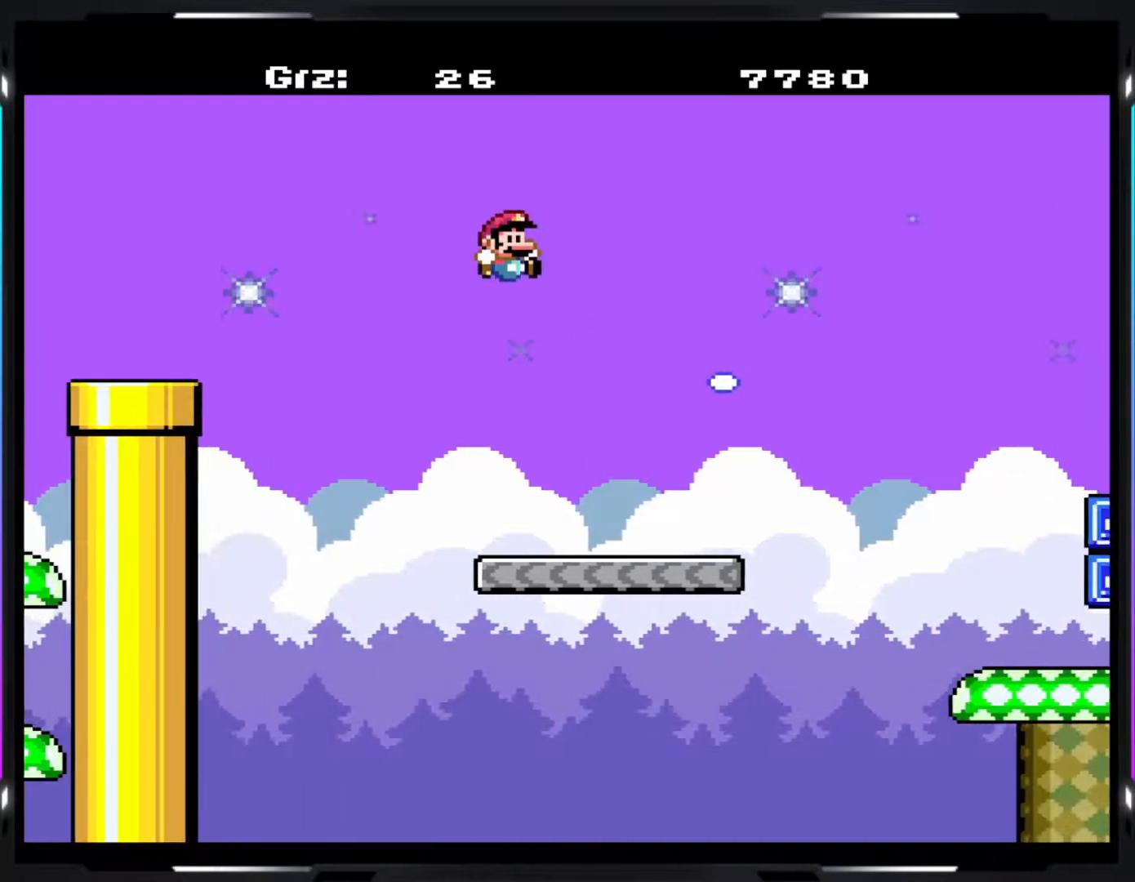
{"buttons": ["B", "Y"], "events": [[233, "B", "up"], [400, "B", "down"]]}
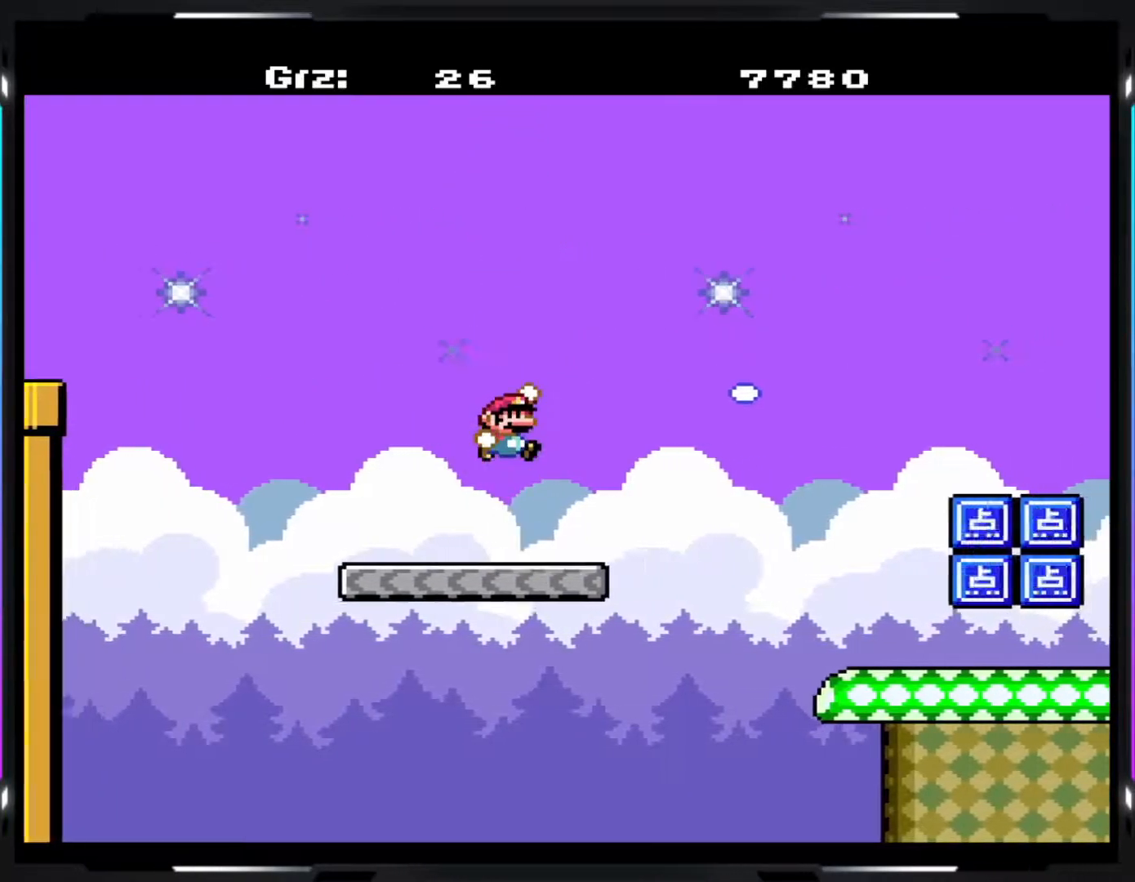
{"buttons": ["Y"], "events": [[17, "B", "up"], [83, "B", "down"], [233, "B", "up"]]}
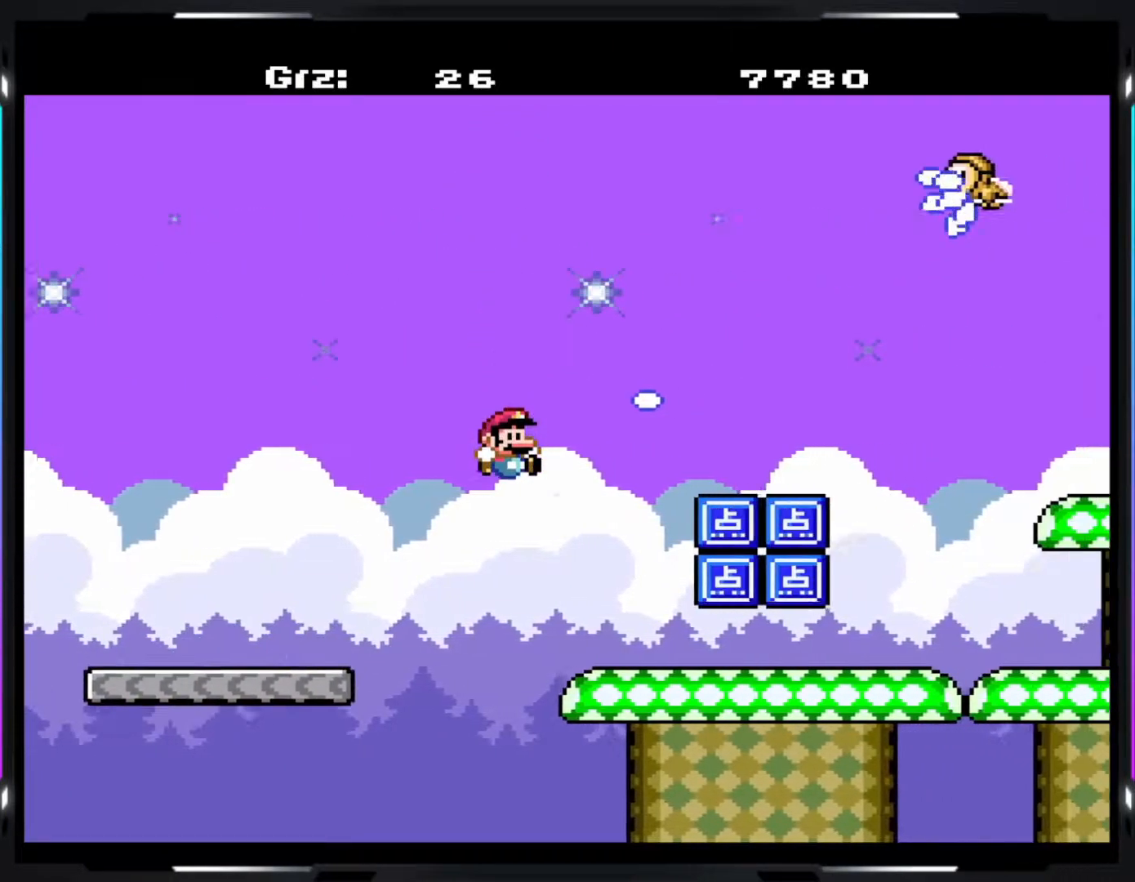
{"buttons": ["Y"], "events": [[300, "A", "down"], [383, "A", "up"]]}
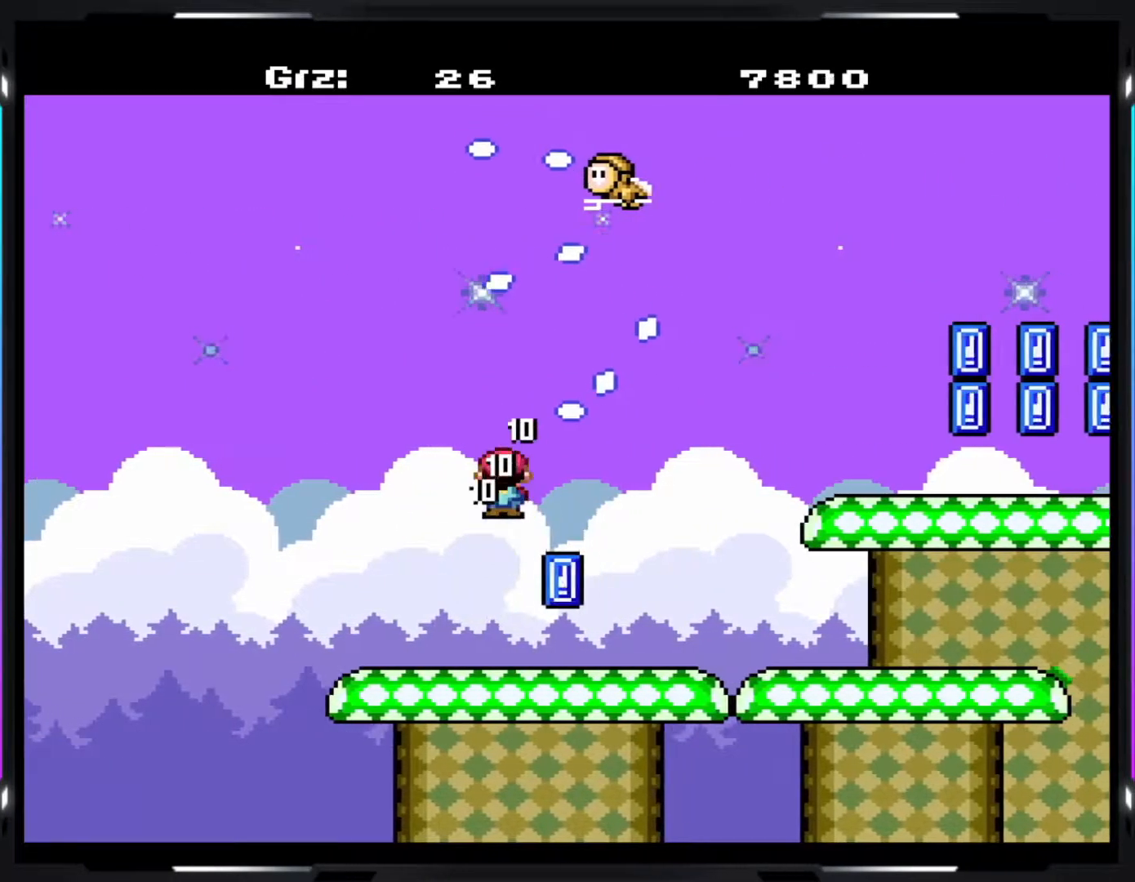
{"buttons": ["A", "Y"], "events": [[333, "A", "down"]]}
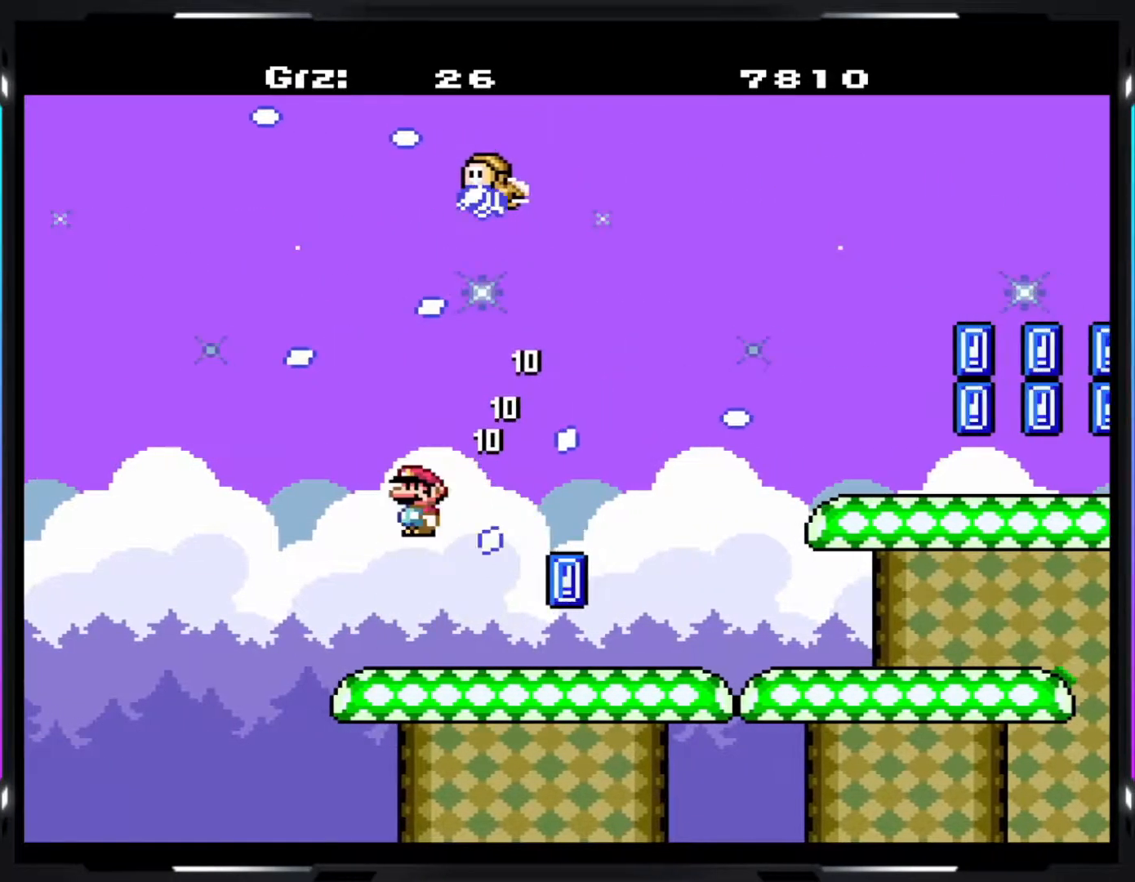
{"buttons": ["Y"], "events": [[383, "A", "up"]]}
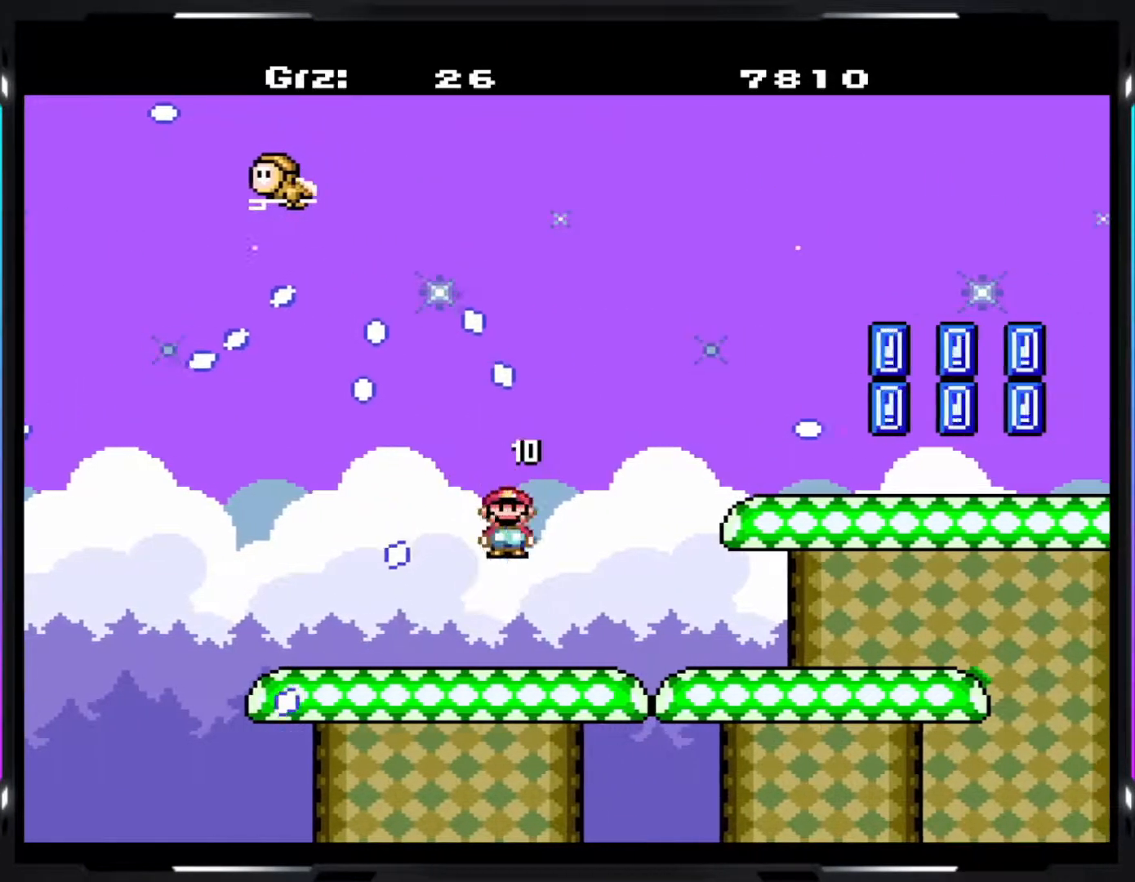
{"buttons": ["Y"], "events": []}
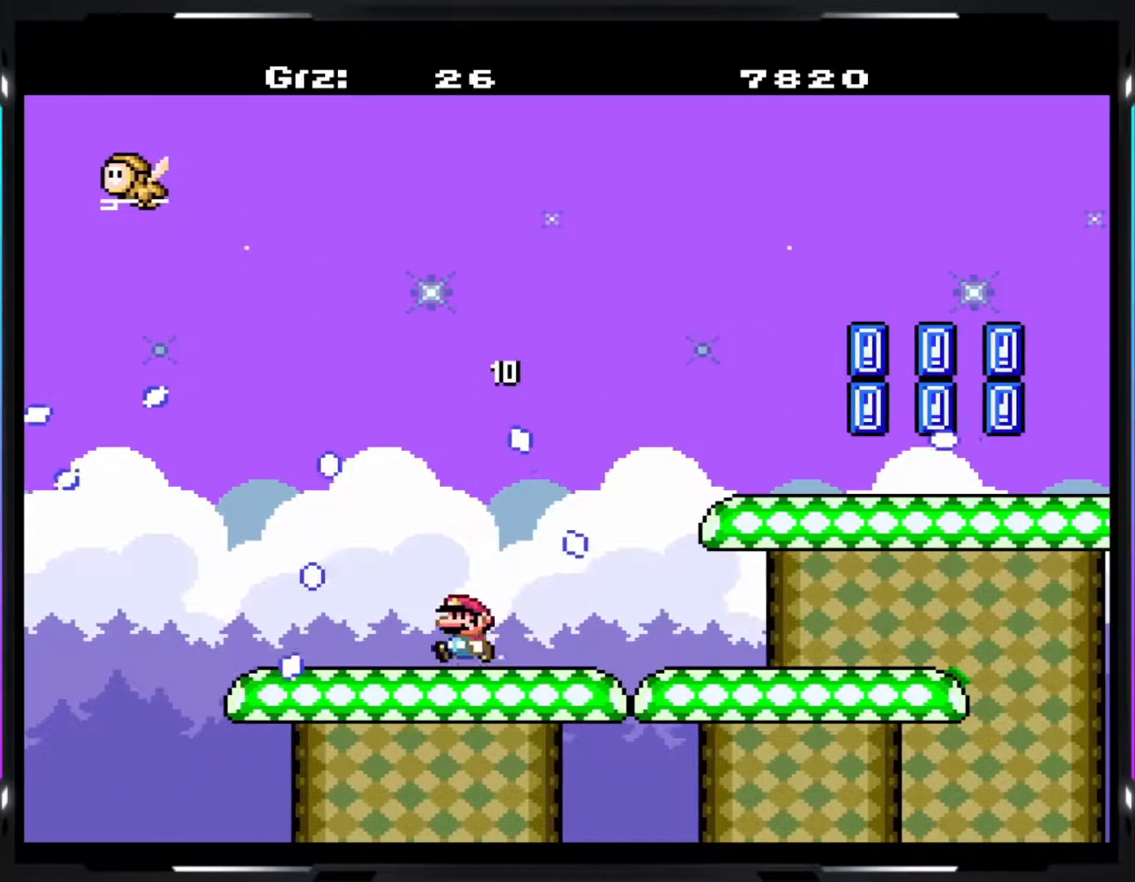
{"buttons": ["A", "Y"], "events": [[17, "A", "down"]]}
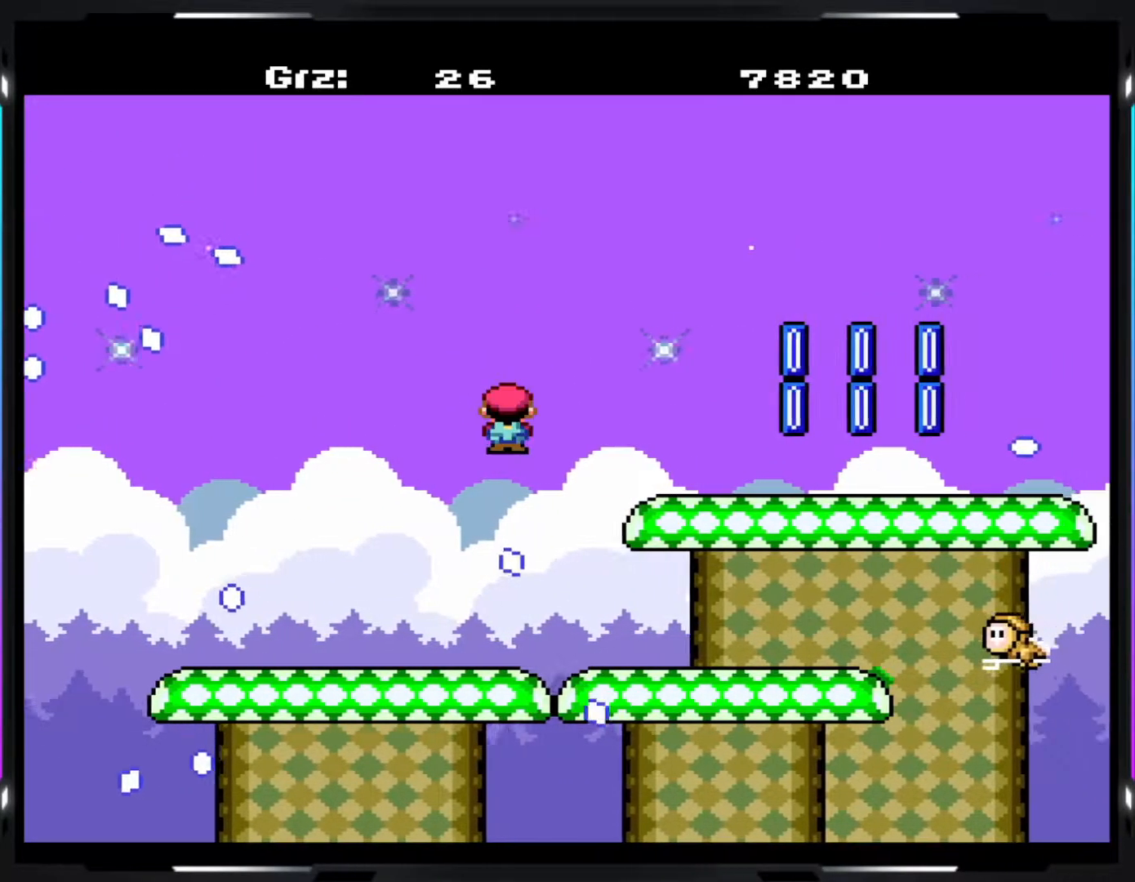
{"buttons": ["A", "Y"], "events": [[283, "A", "up"], [500, "A", "down"]]}
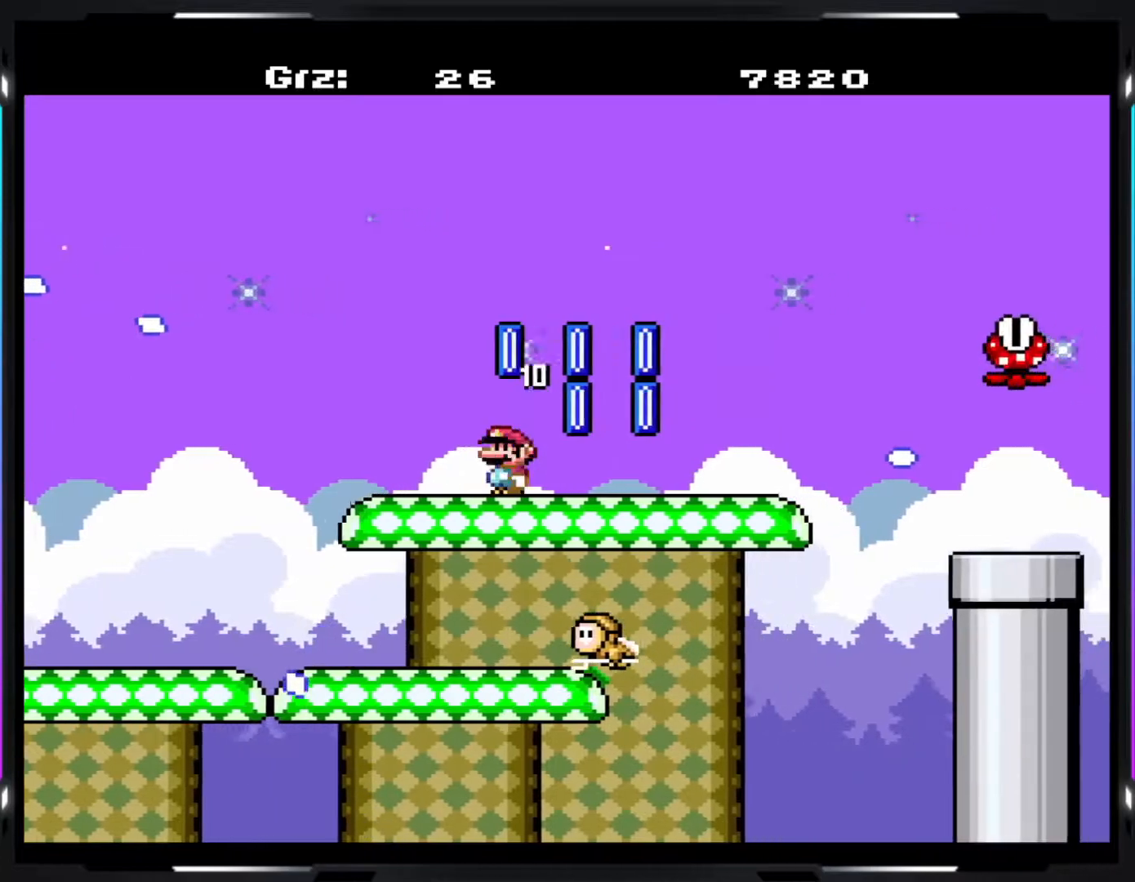
{"buttons": ["Y"], "events": [[100, "A", "up"]]}
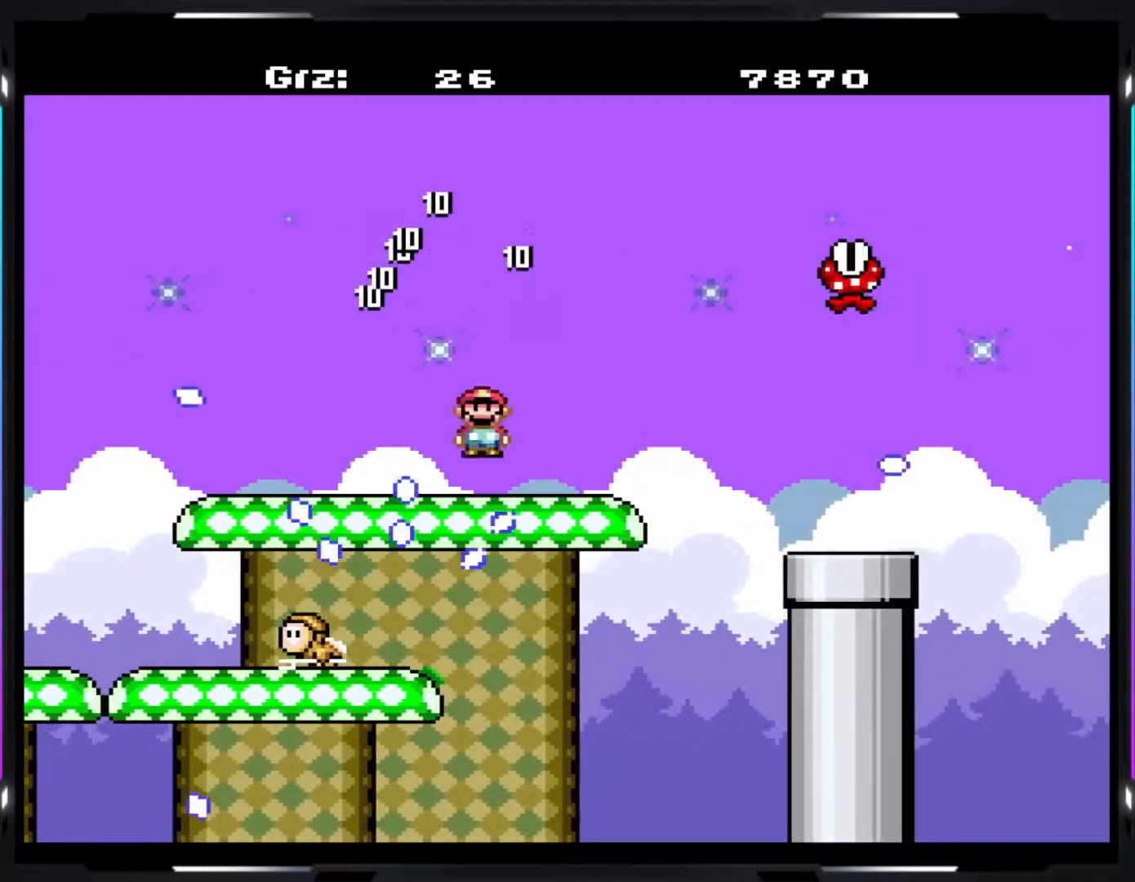
{"buttons": ["Y"], "events": []}
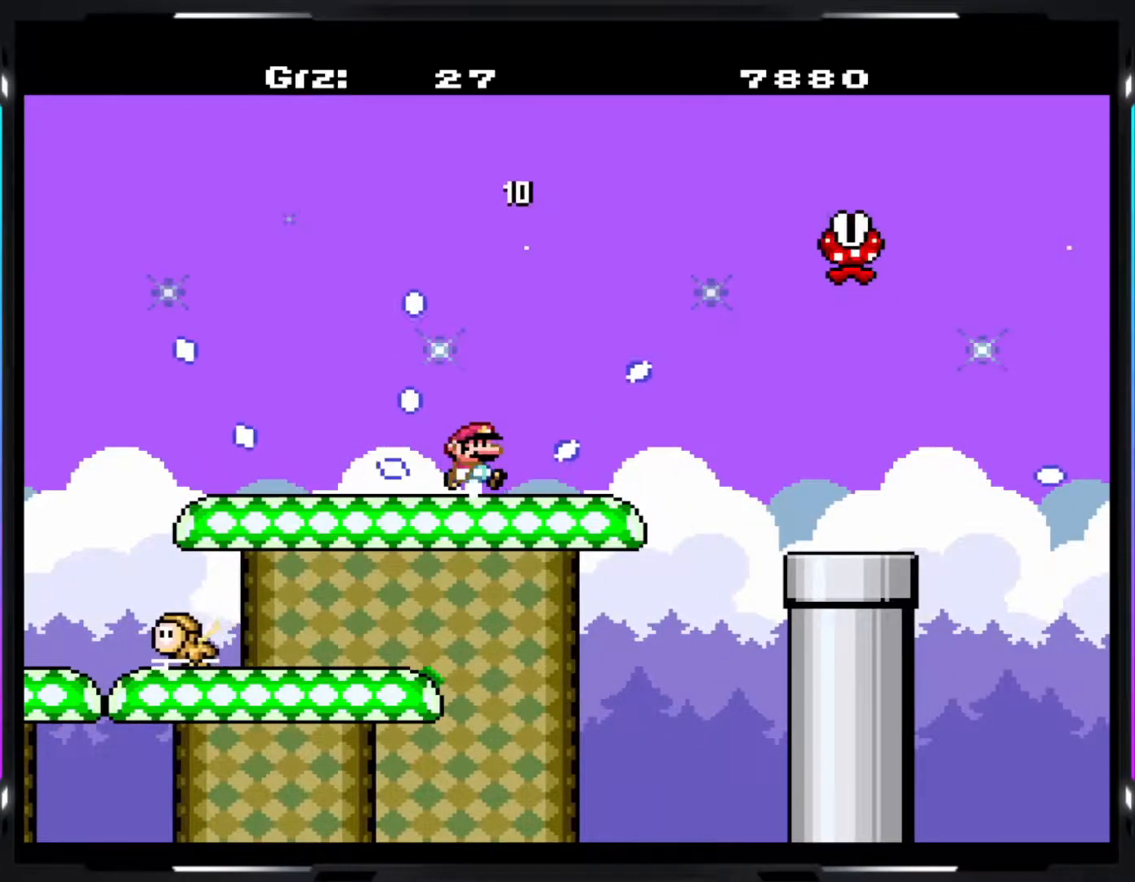
{"buttons": ["Y"], "events": []}
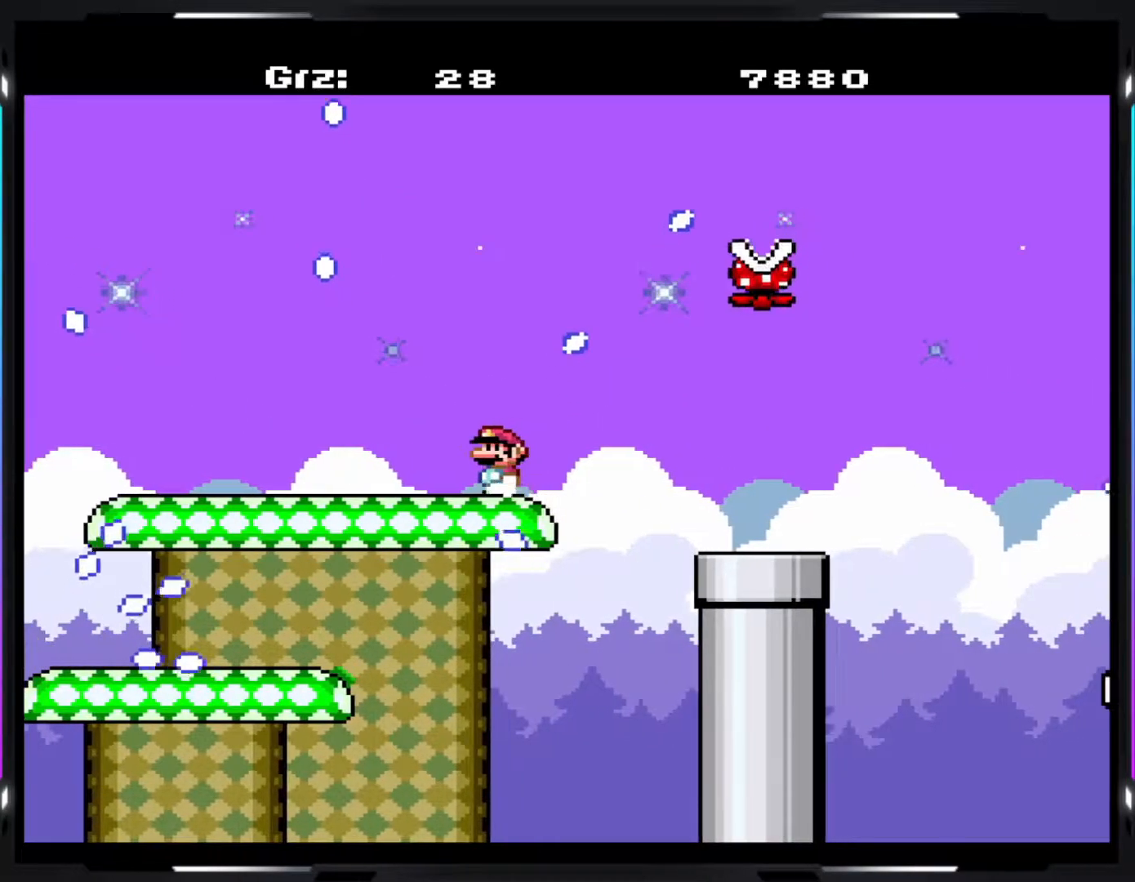
{"buttons": ["A", "Y"], "events": [[483, "A", "down"]]}
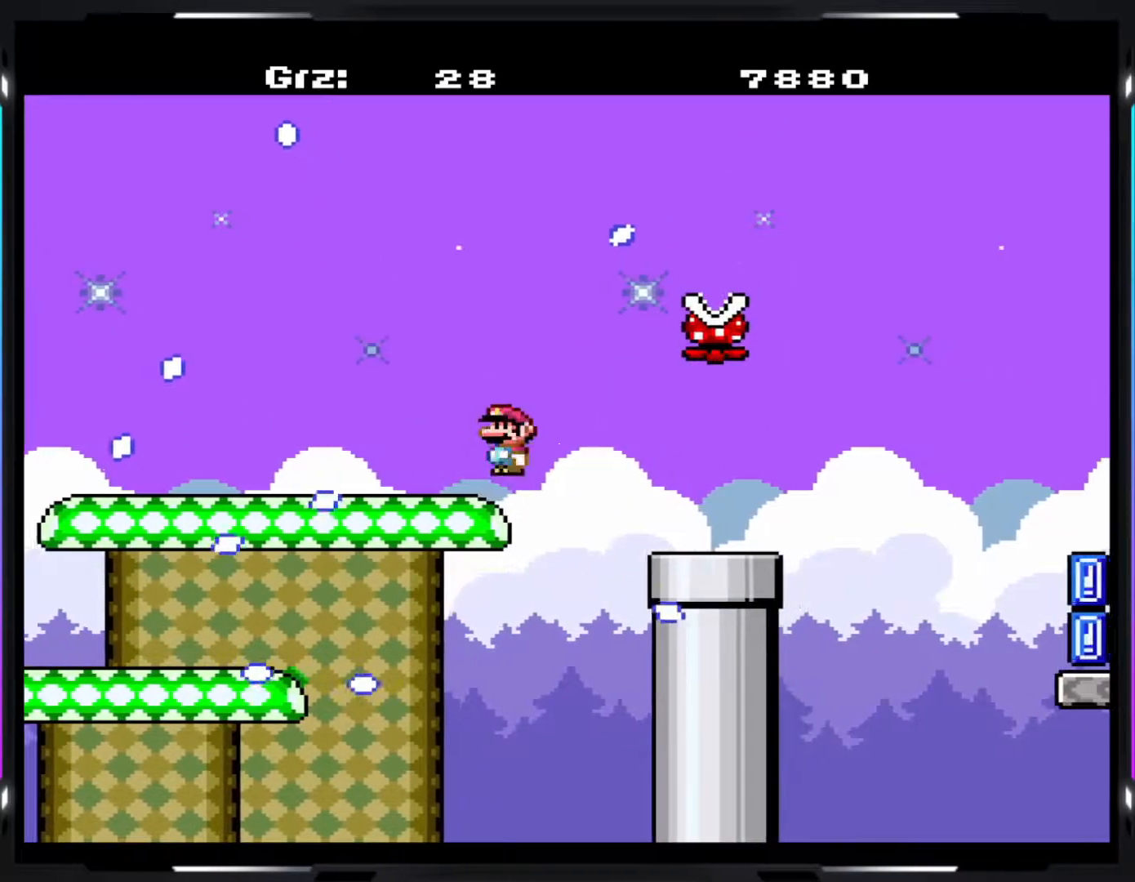
{"buttons": ["Y"], "events": [[117, "A", "up"], [283, "A", "down"], [417, "A", "up"]]}